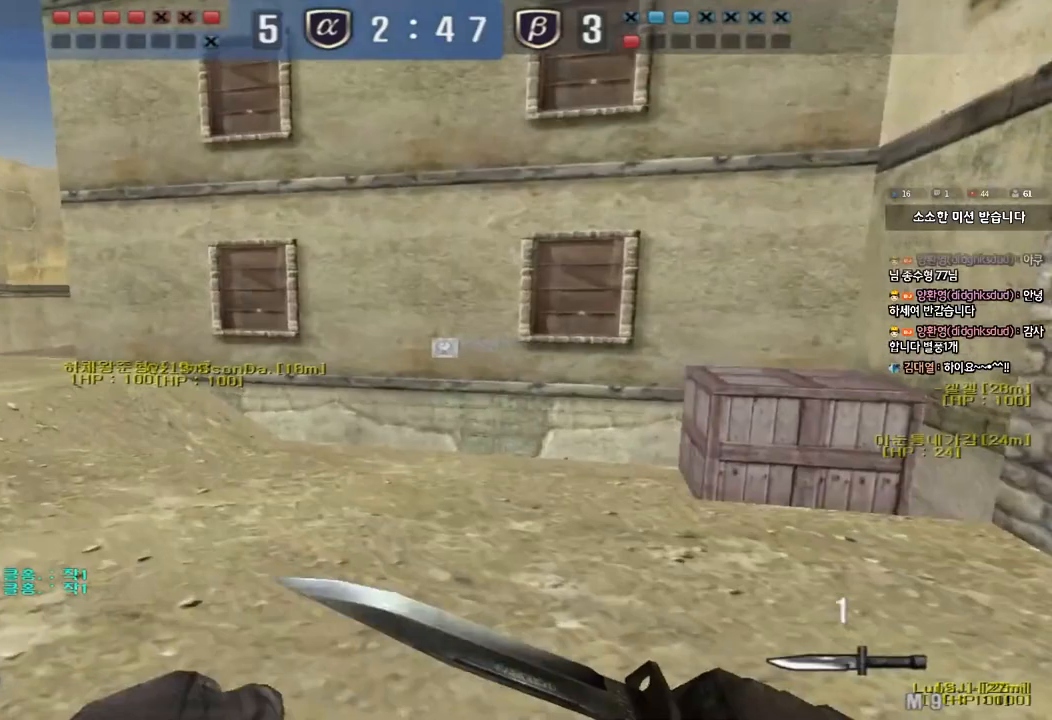
Gameplay with keyboard; each line is a JSON object with the keys held at the frame after it. "events" lists presses ("down") and releases ("up") of "a", "ctrl", "d", "e", "f", "q", "r", "s", "shift", "space", "tab" and "w" between this image and that frame as [ms after this image, input, new state], when the widget could be followed in between. No other keys are recorded. Mouse input is not recorded.
{"keys": ["a", "w"], "events": []}
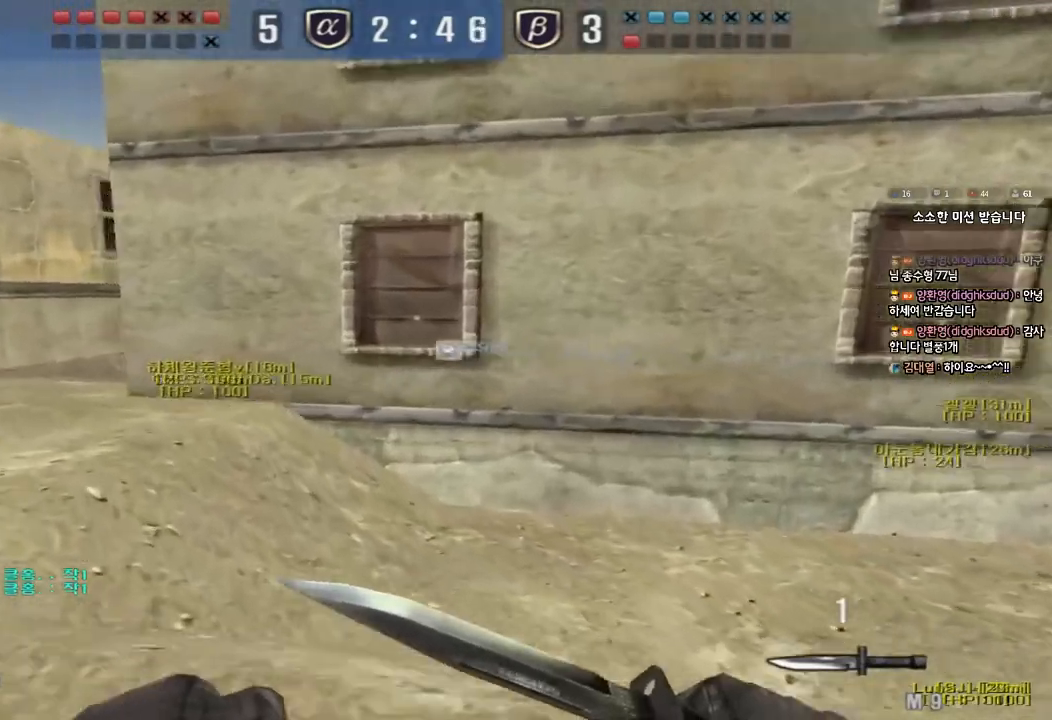
{"keys": ["a", "w"], "events": []}
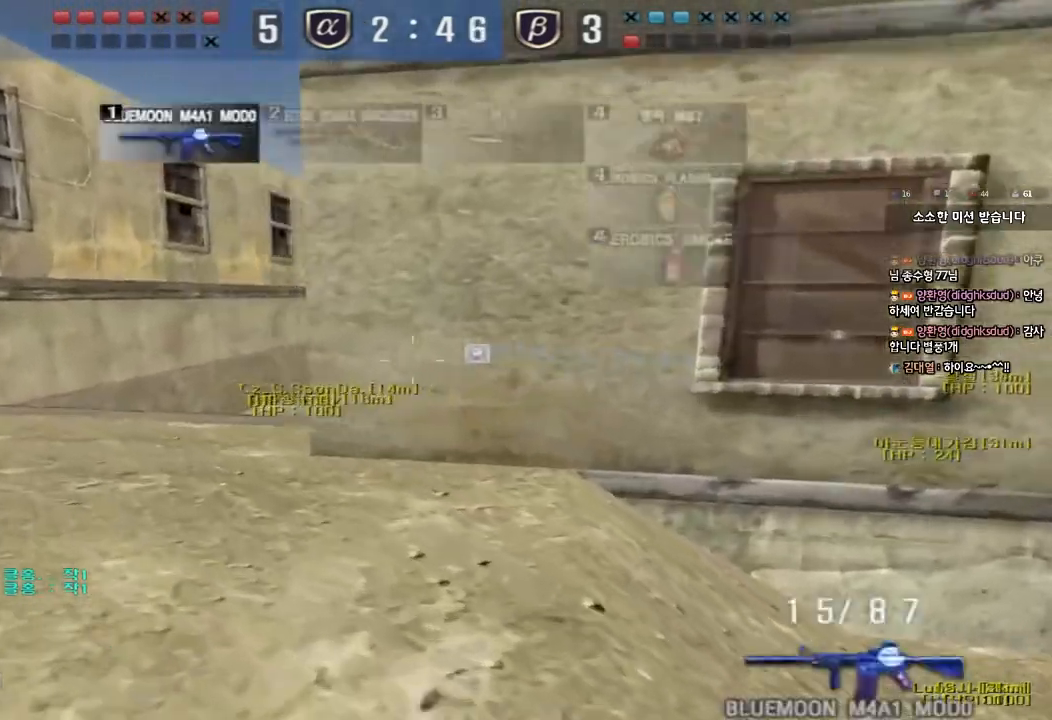
{"keys": ["a", "w"], "events": []}
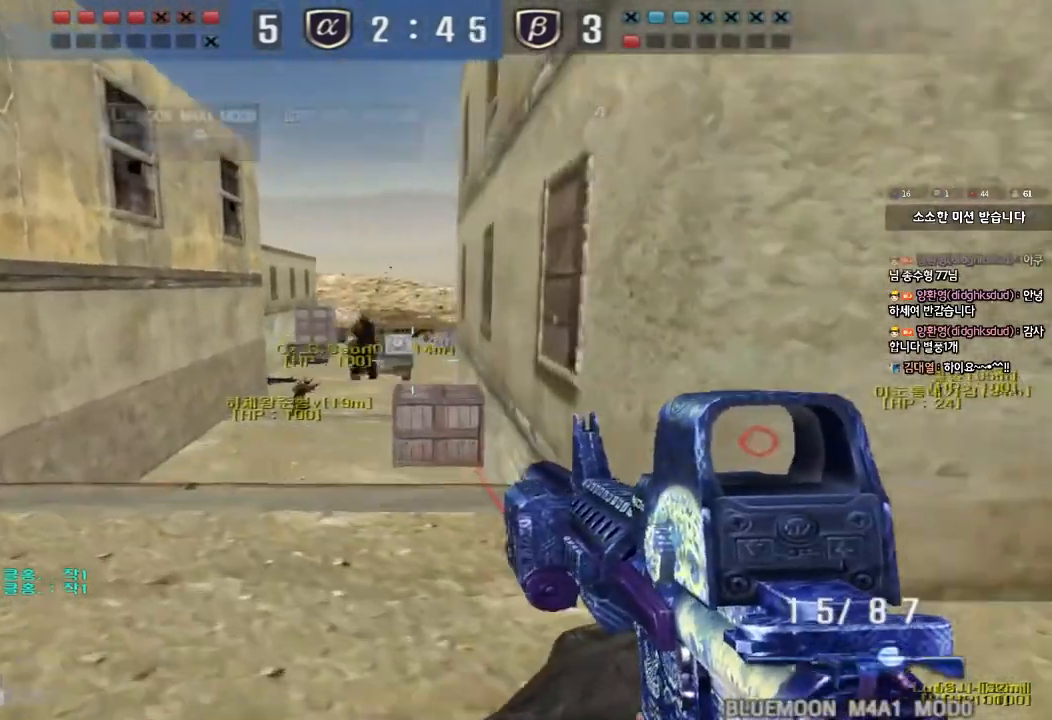
{"keys": ["d", "w"], "events": [[350, "a", "up"], [500, "d", "down"]]}
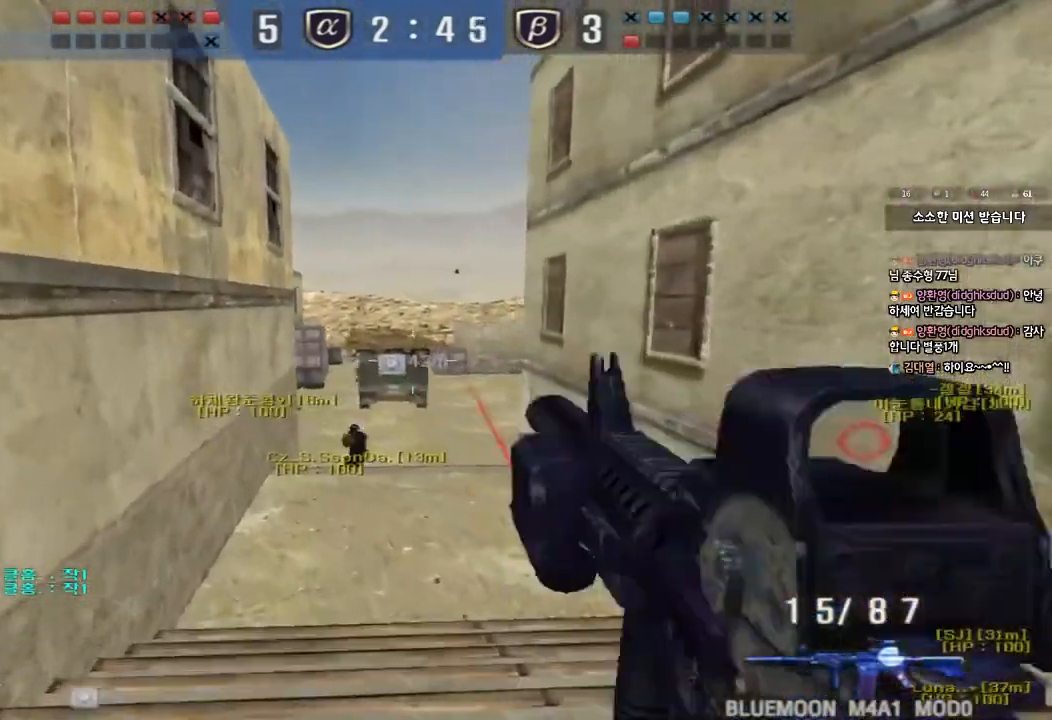
{"keys": [], "events": [[150, "d", "up"], [183, "a", "down"], [300, "a", "up"], [317, "w", "up"]]}
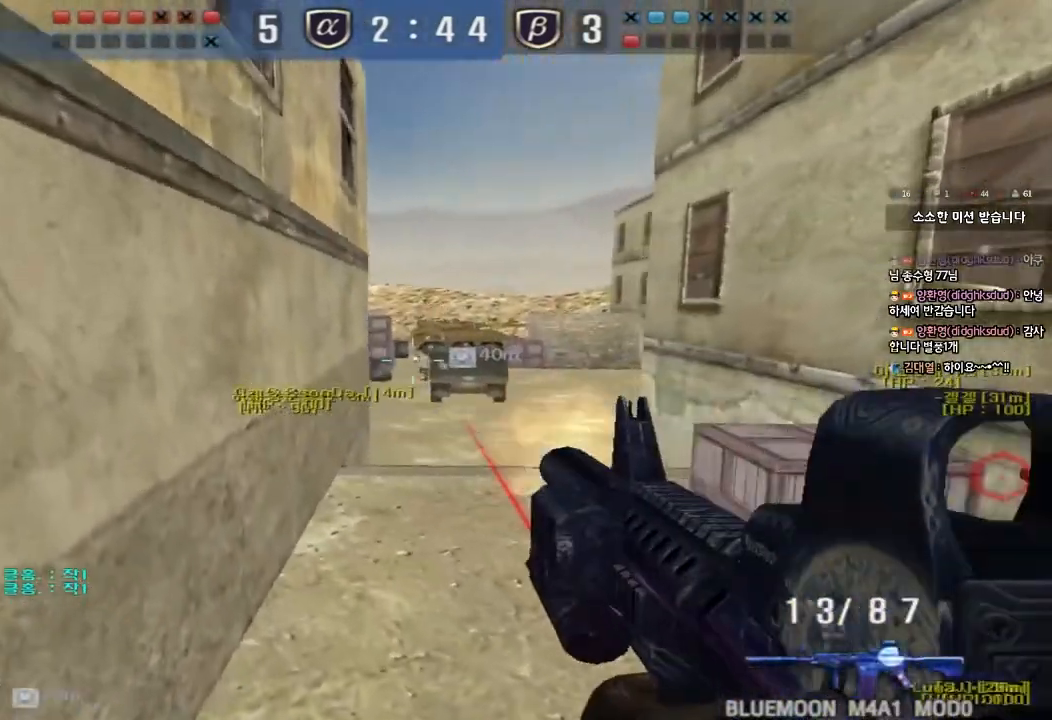
{"keys": [], "events": []}
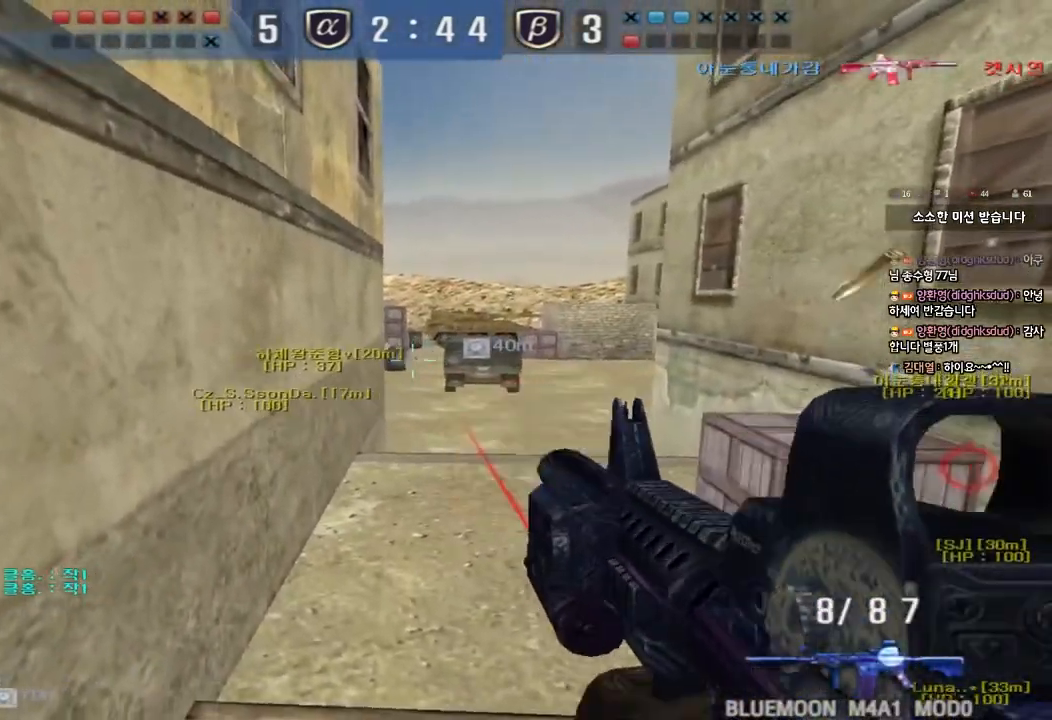
{"keys": ["a", "s"], "events": [[100, "a", "down"], [133, "s", "down"]]}
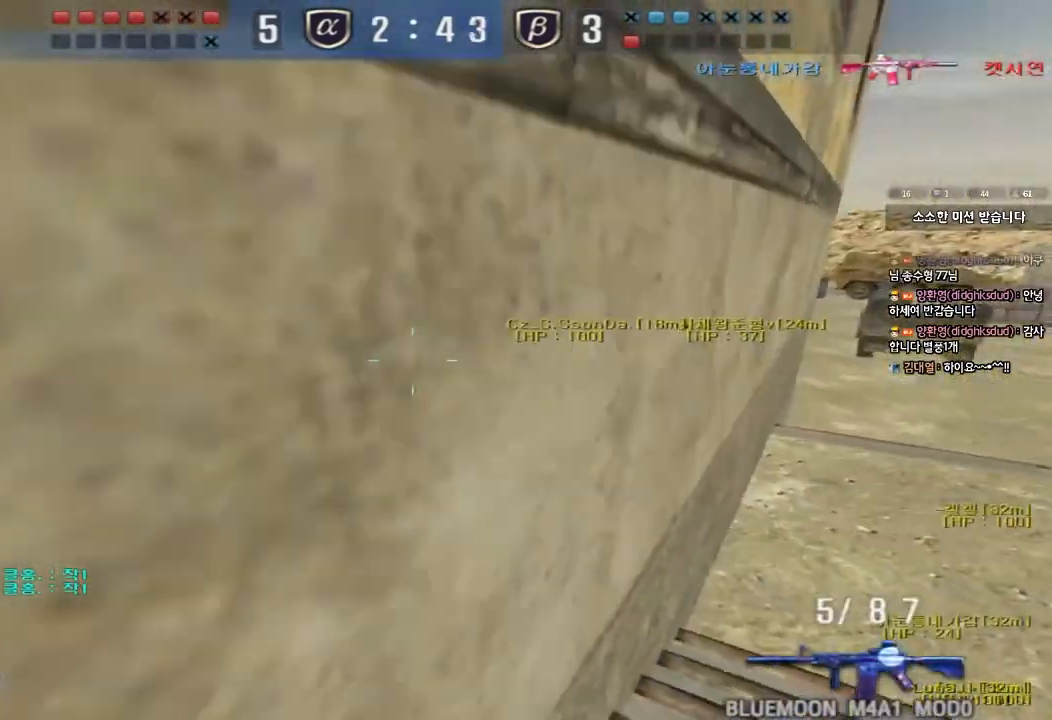
{"keys": ["a", "s"], "events": []}
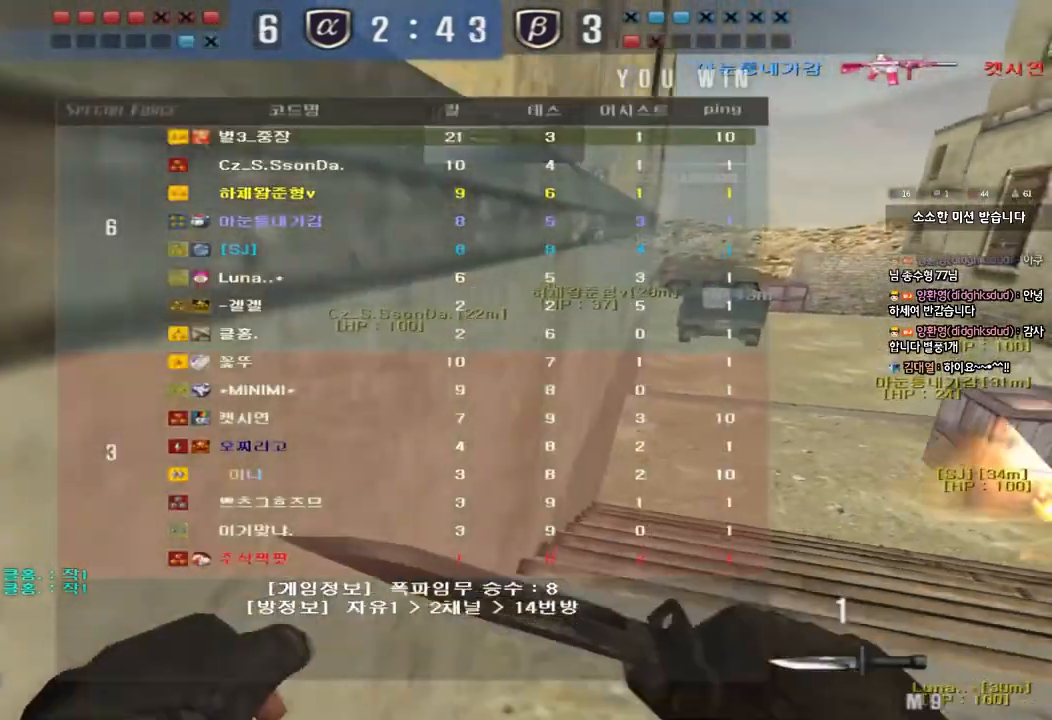
{"keys": ["a", "w"], "events": [[183, "s", "up"], [283, "w", "down"]]}
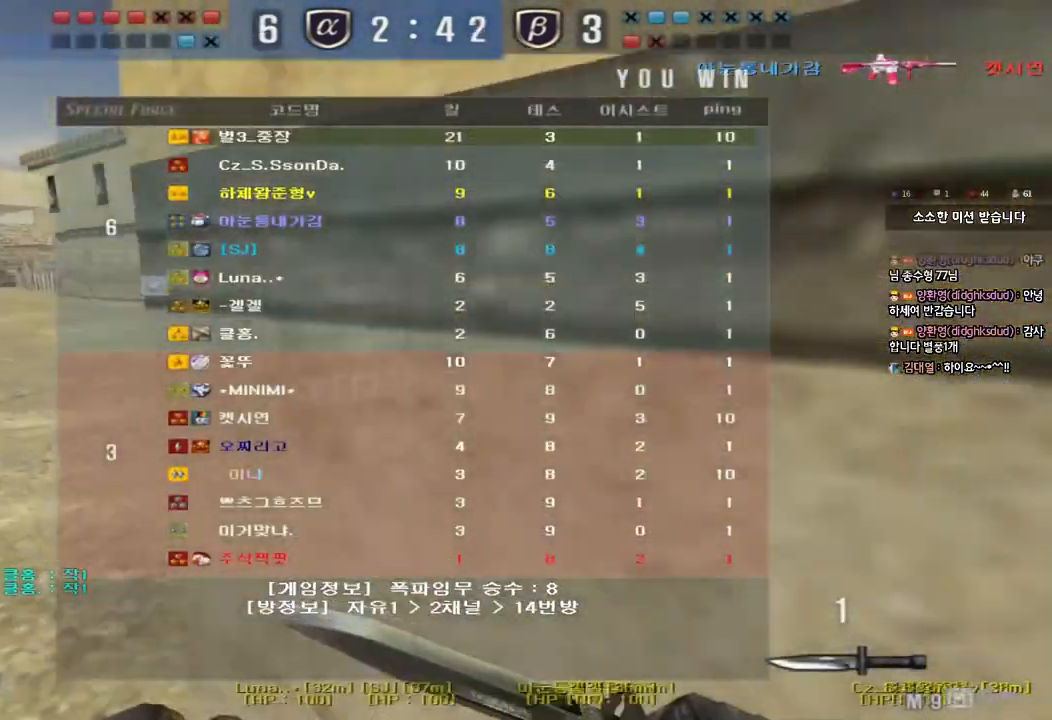
{"keys": ["a", "ctrl", "space", "w"], "events": [[483, "ctrl", "down"], [500, "space", "down"]]}
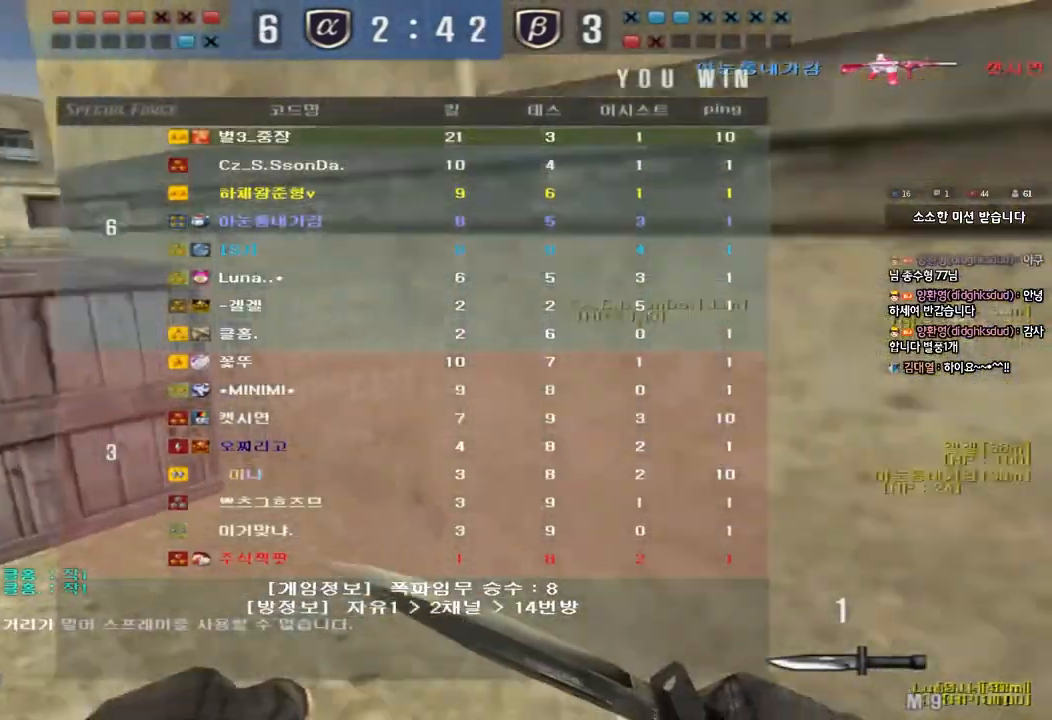
{"keys": [], "events": [[17, "w", "up"], [33, "a", "up"], [133, "ctrl", "up"], [133, "space", "up"]]}
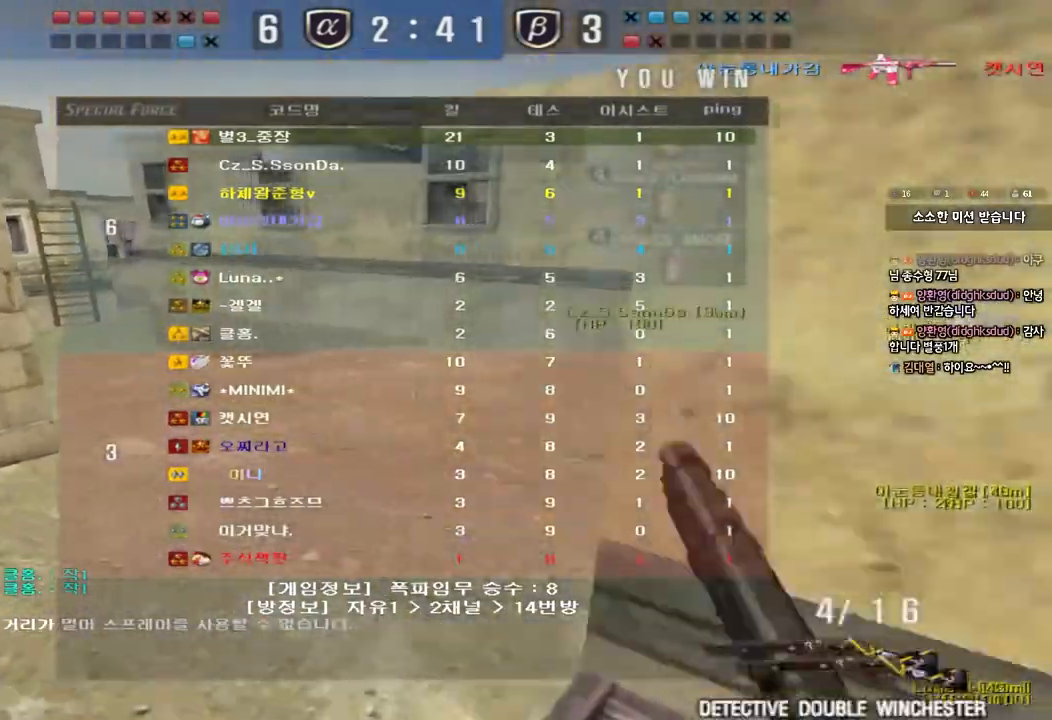
{"keys": ["d", "w"], "events": [[33, "space", "down"], [50, "a", "down"], [50, "w", "down"], [167, "space", "up"], [400, "a", "up"], [450, "d", "down"]]}
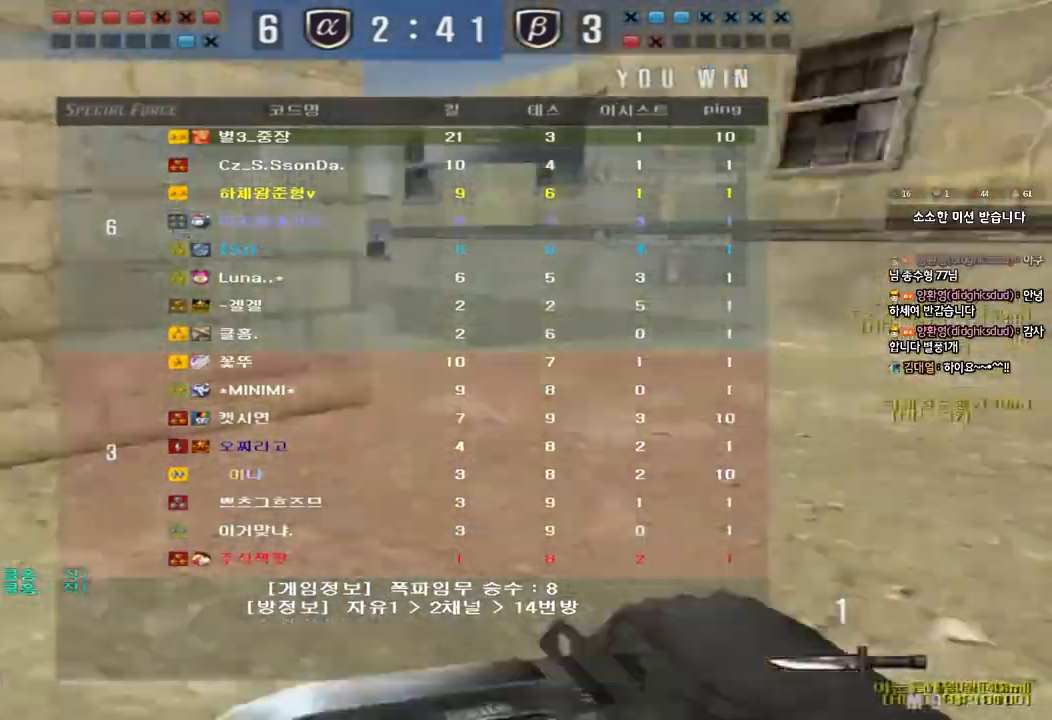
{"keys": ["d", "w"], "events": [[333, "ctrl", "down"], [350, "d", "up"], [350, "w", "up"], [433, "w", "down"], [450, "ctrl", "up"], [450, "d", "down"]]}
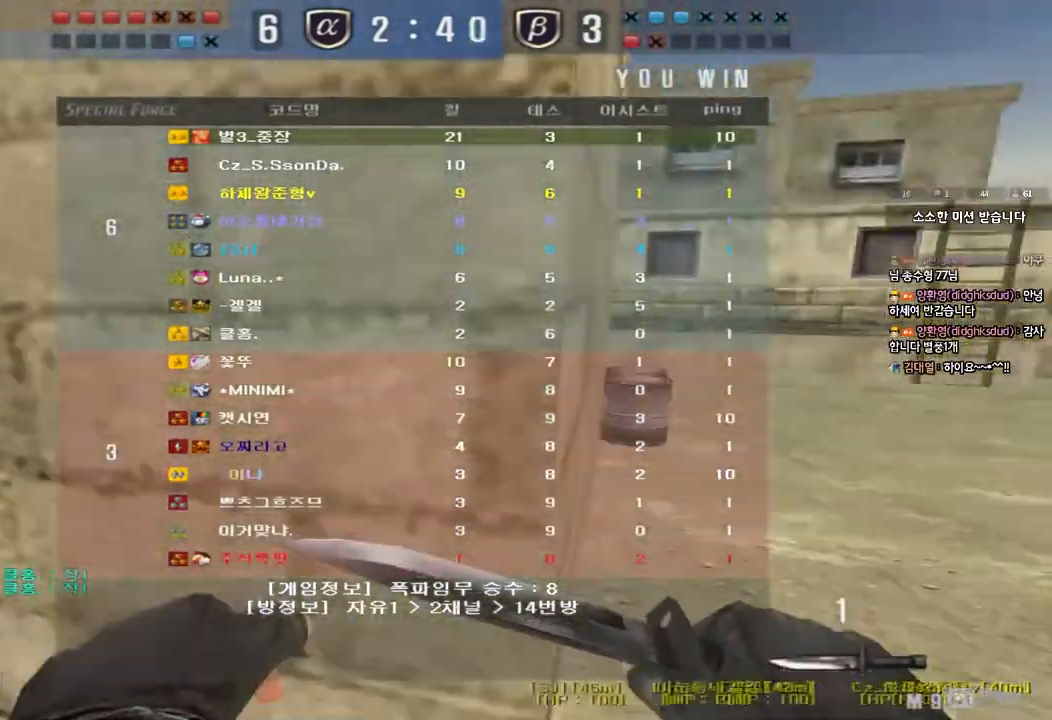
{"keys": ["d", "w"], "events": [[133, "ctrl", "down"], [133, "d", "up"], [133, "w", "up"], [217, "w", "down"], [233, "ctrl", "up"], [233, "d", "down"]]}
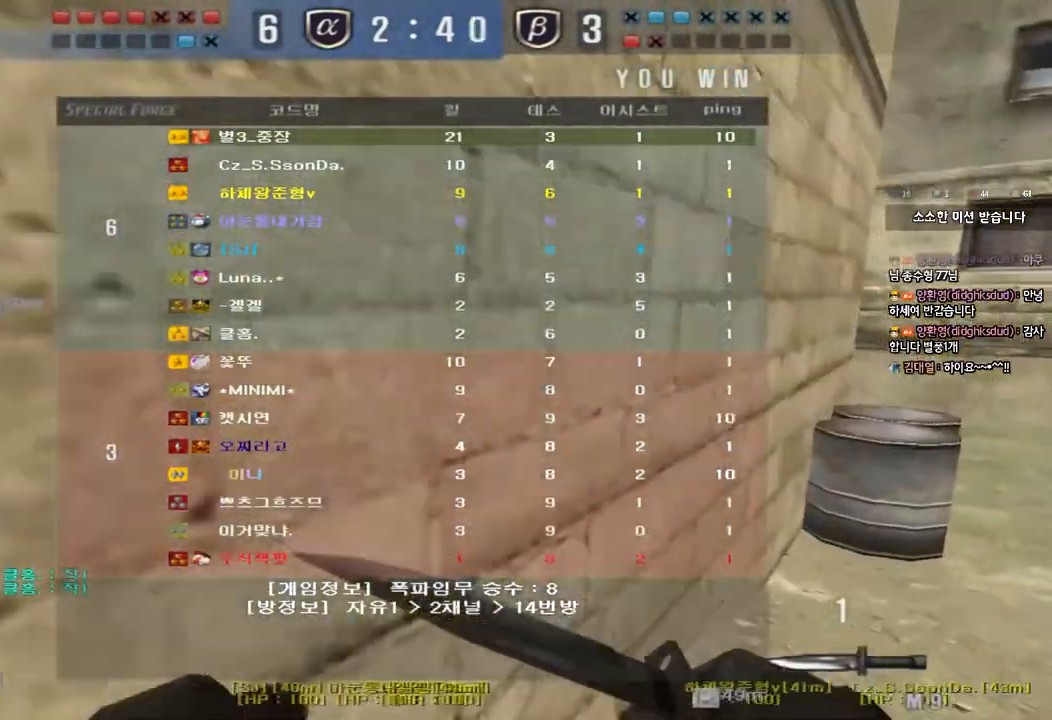
{"keys": ["ctrl", "space"], "events": [[17, "ctrl", "down"], [17, "d", "up"], [33, "w", "up"], [100, "w", "down"], [117, "ctrl", "up"], [117, "d", "down"], [417, "ctrl", "down"], [433, "d", "up"], [433, "w", "up"], [467, "space", "down"]]}
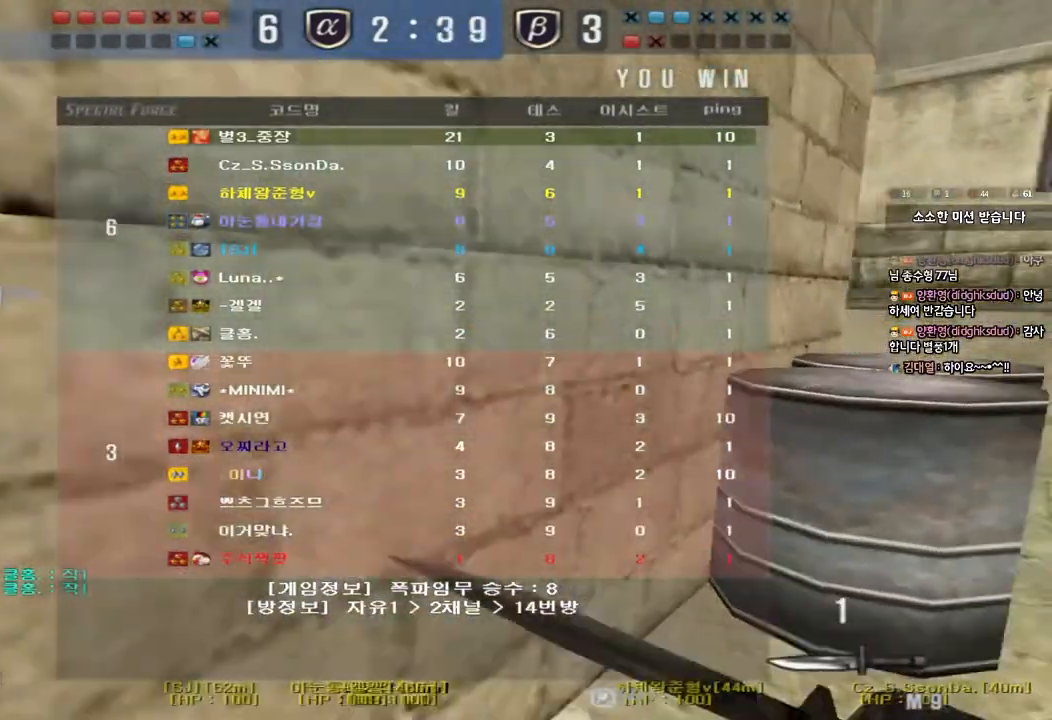
{"keys": ["d", "w"], "events": [[67, "ctrl", "up"], [83, "space", "up"], [383, "d", "down"], [383, "w", "down"]]}
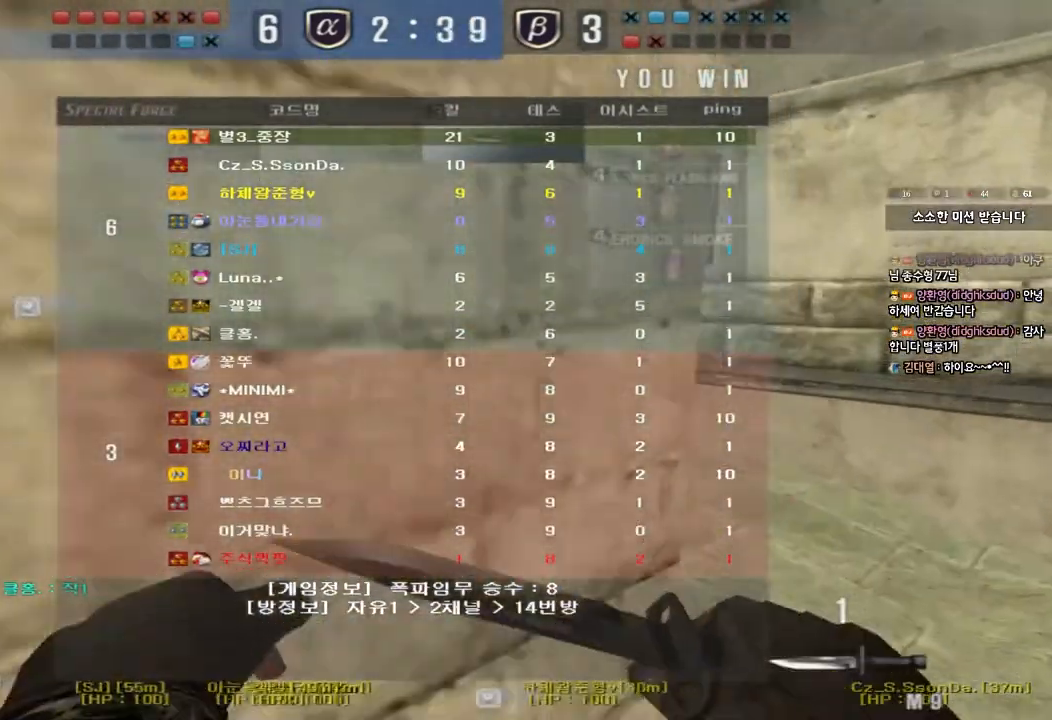
{"keys": [], "events": [[83, "ctrl", "down"], [83, "d", "up"], [117, "space", "down"], [117, "w", "up"], [250, "space", "up"], [283, "ctrl", "up"]]}
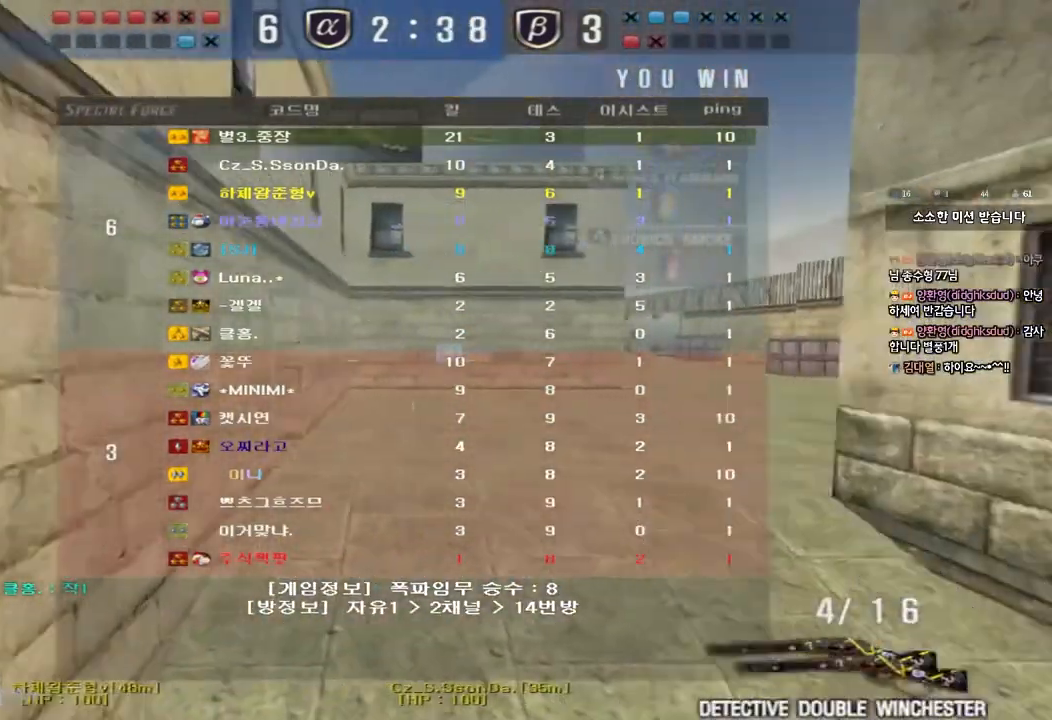
{"keys": ["a", "w"], "events": [[250, "a", "down"], [267, "w", "down"]]}
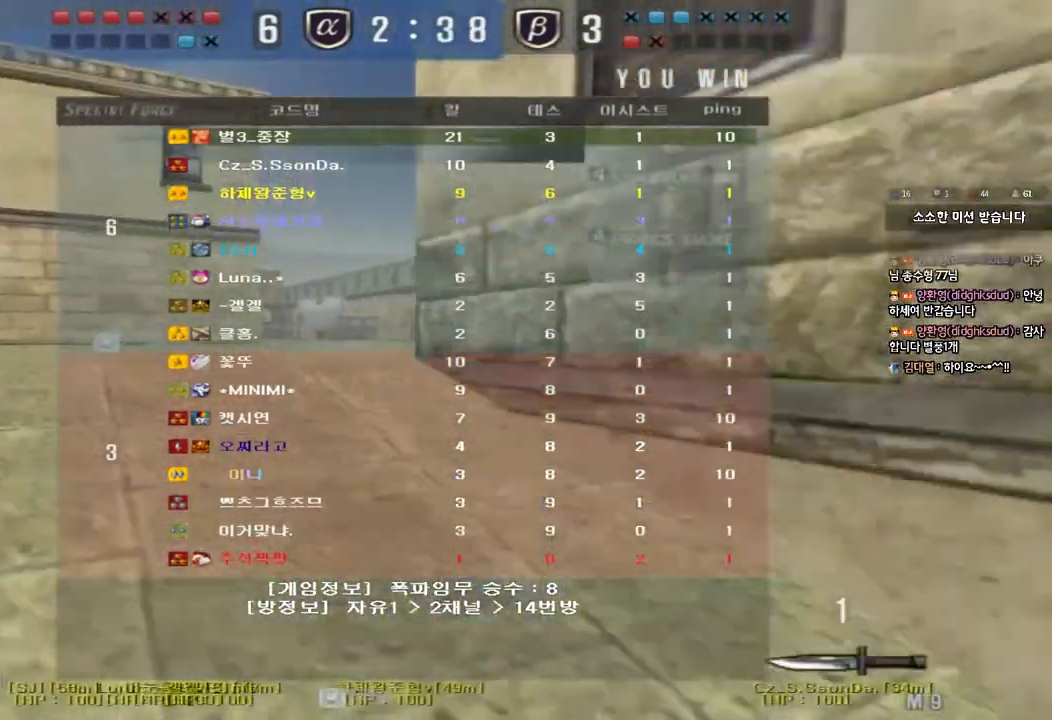
{"keys": ["a", "w"], "events": []}
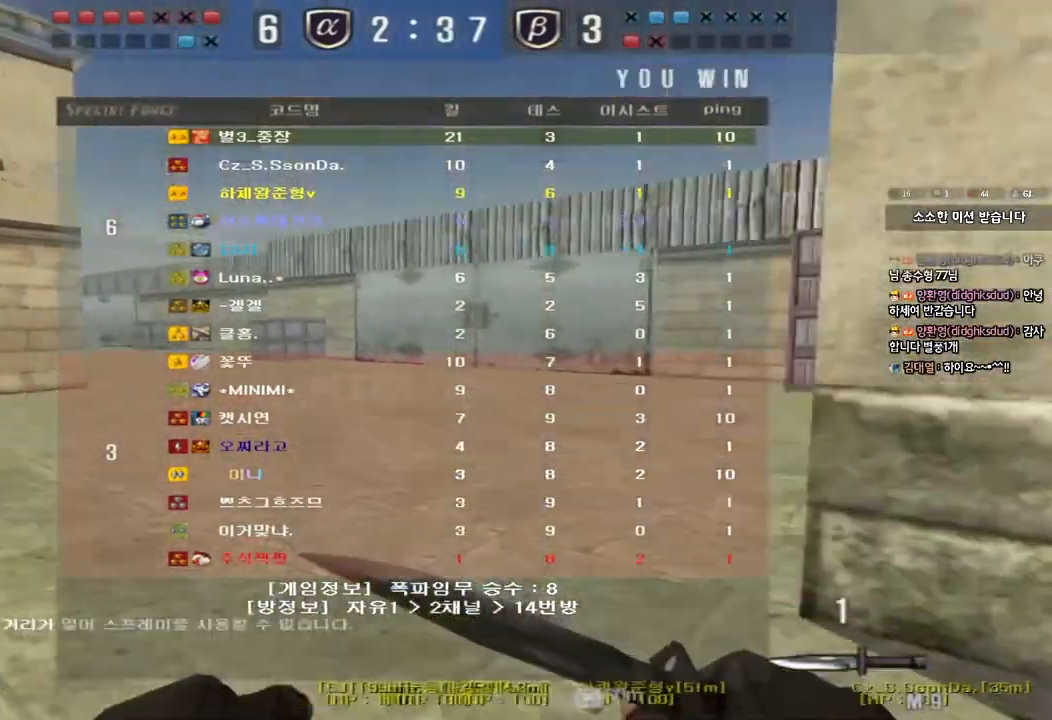
{"keys": ["d", "w"], "events": [[383, "a", "up"], [467, "d", "down"]]}
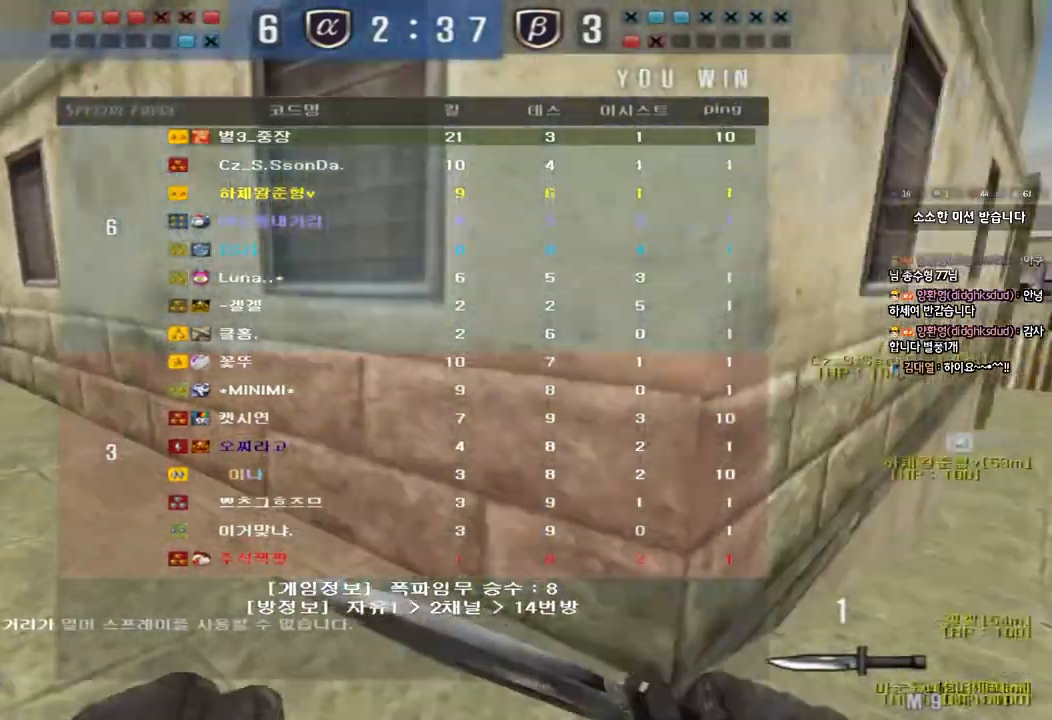
{"keys": ["a", "w"], "events": [[150, "d", "up"], [183, "a", "down"]]}
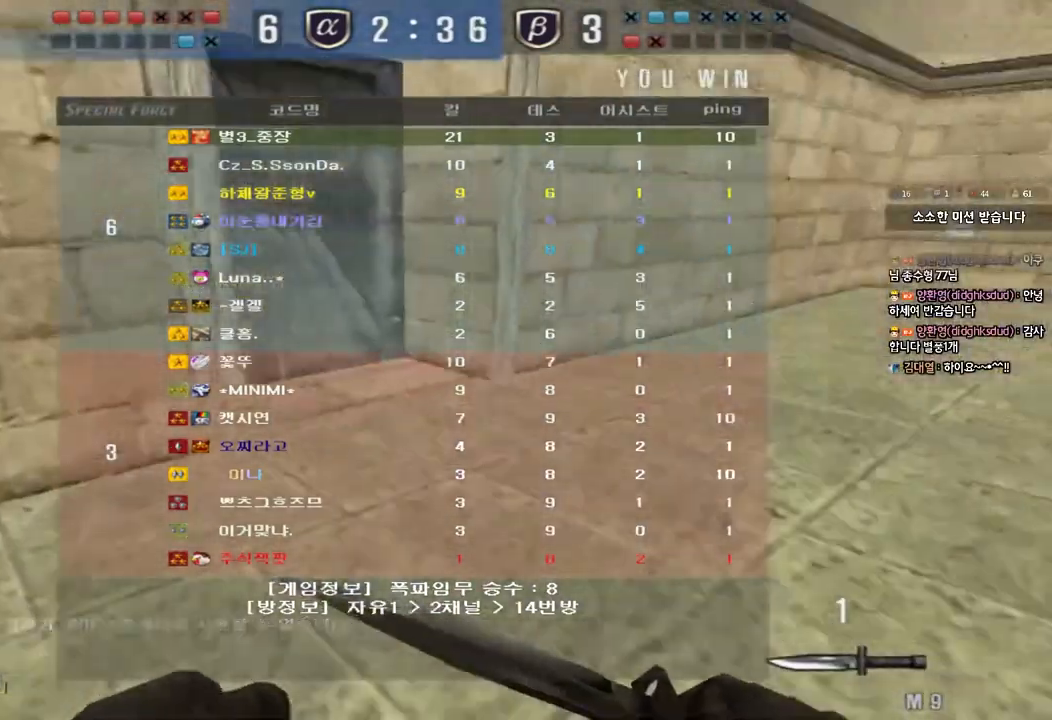
{"keys": ["a", "w"], "events": []}
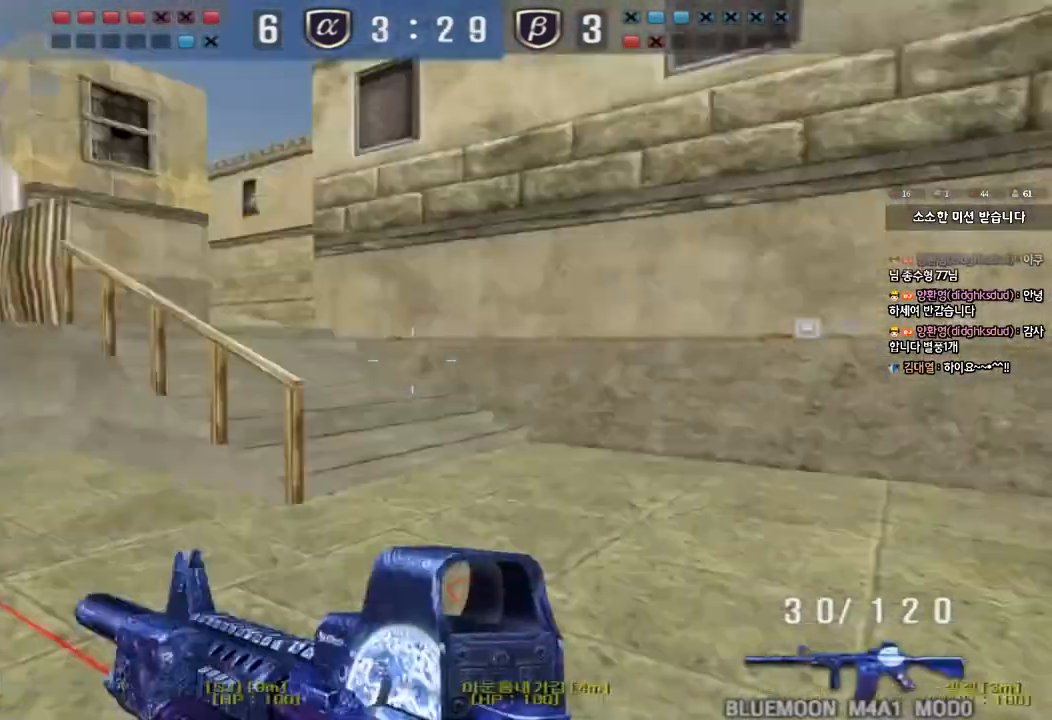
{"keys": ["a", "w"], "events": []}
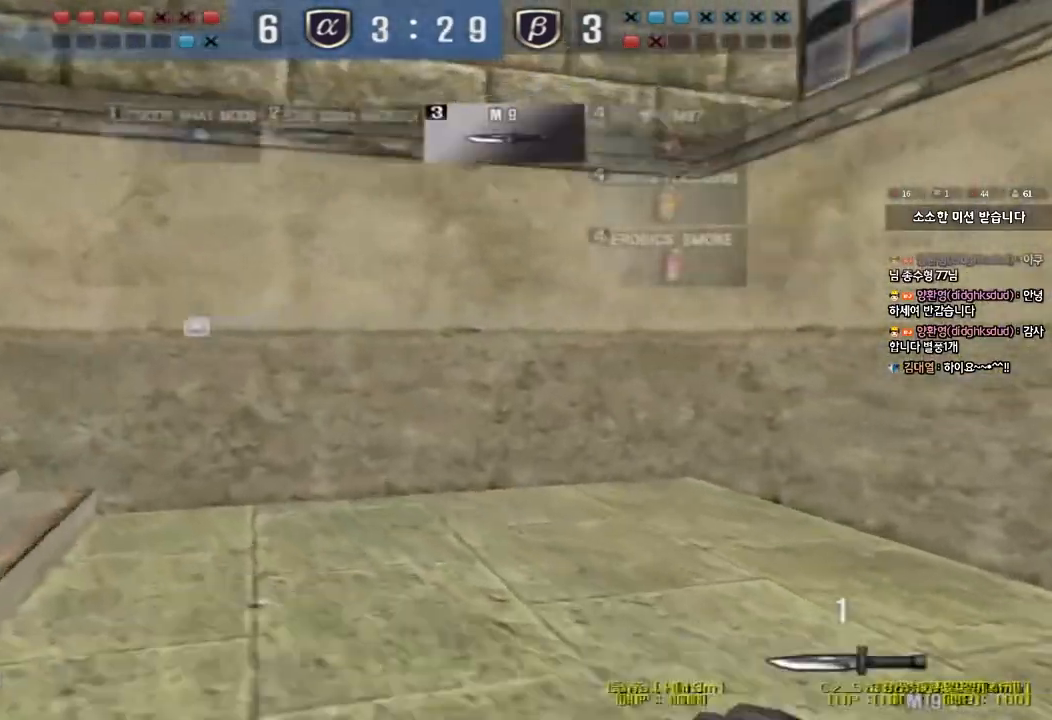
{"keys": ["a", "w"], "events": []}
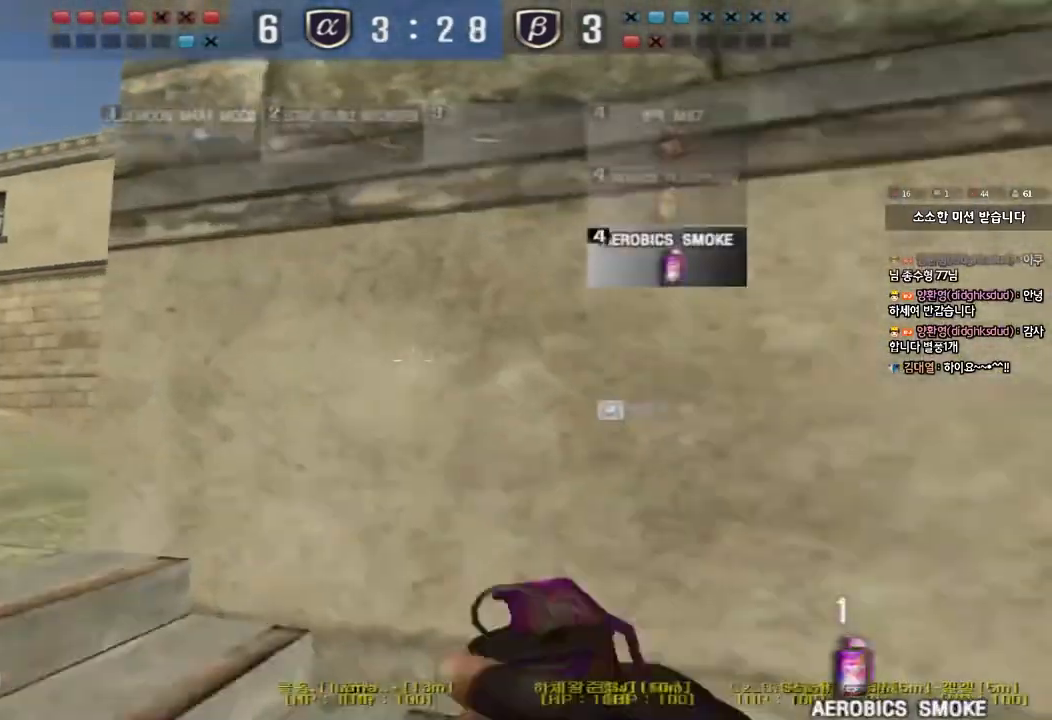
{"keys": ["d", "tab", "w"], "events": [[233, "a", "up"], [300, "d", "down"], [417, "tab", "down"]]}
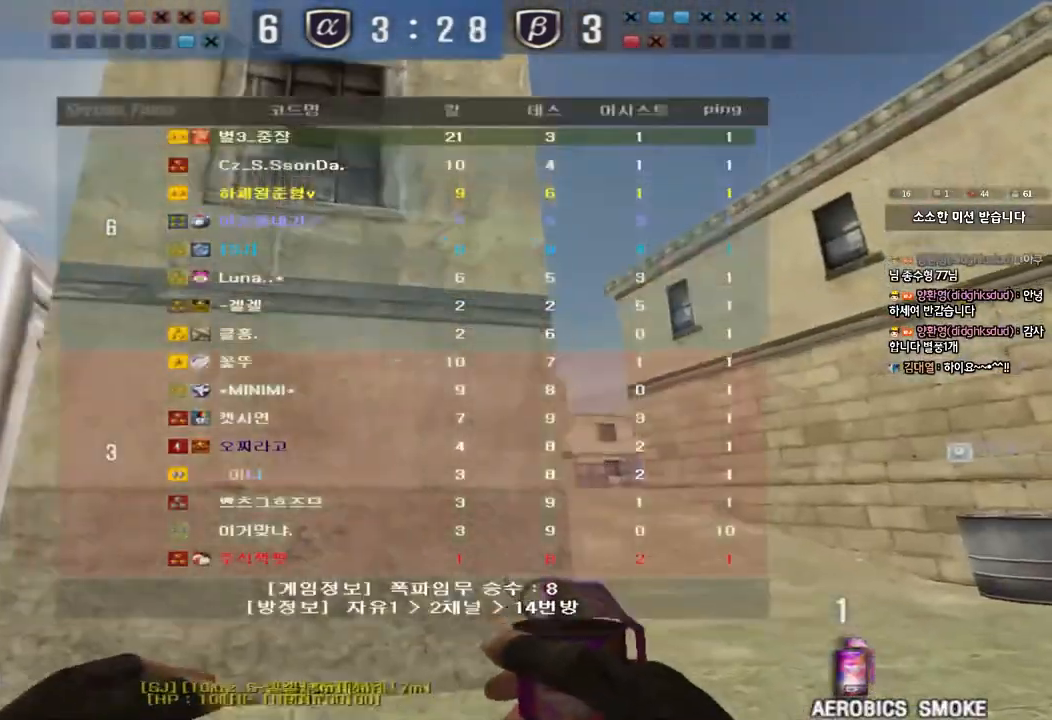
{"keys": ["d", "w"], "events": [[333, "tab", "up"]]}